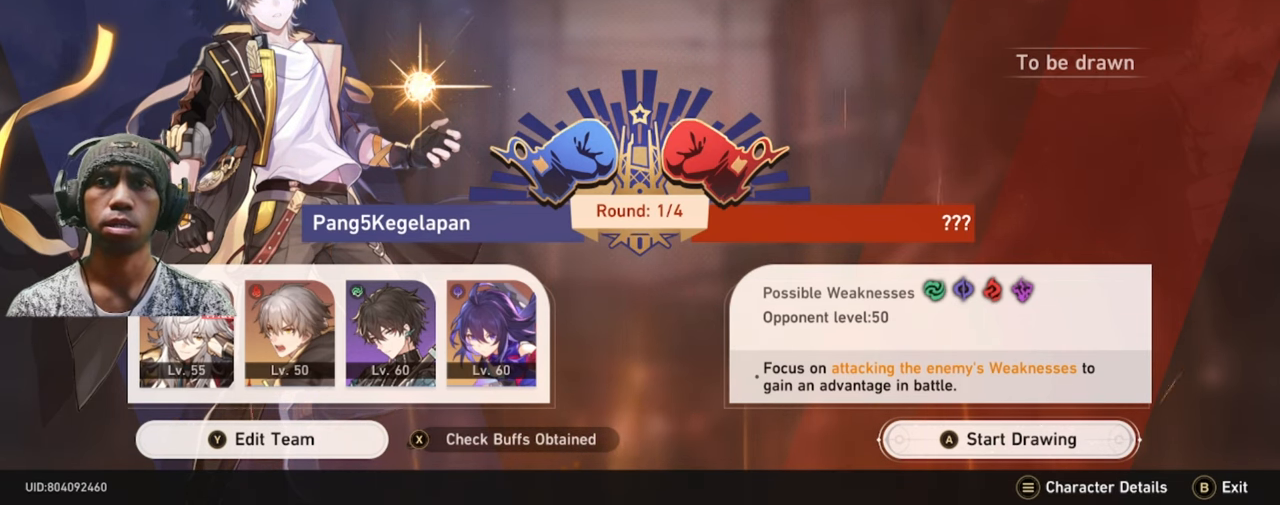
Gameplay with a controller (Xbox layout); each line is a JSON object with the inputs held at the frame after it. "events" lists button and stick changes between this image and that frame as [ms after this image, input, new state], when the widget could be followed in between. Not read: L3 R2 R3.
{"buttons": [], "left_stick": "center", "right_stick": "center", "events": [[217, "X", "down"], [350, "X", "up"]]}
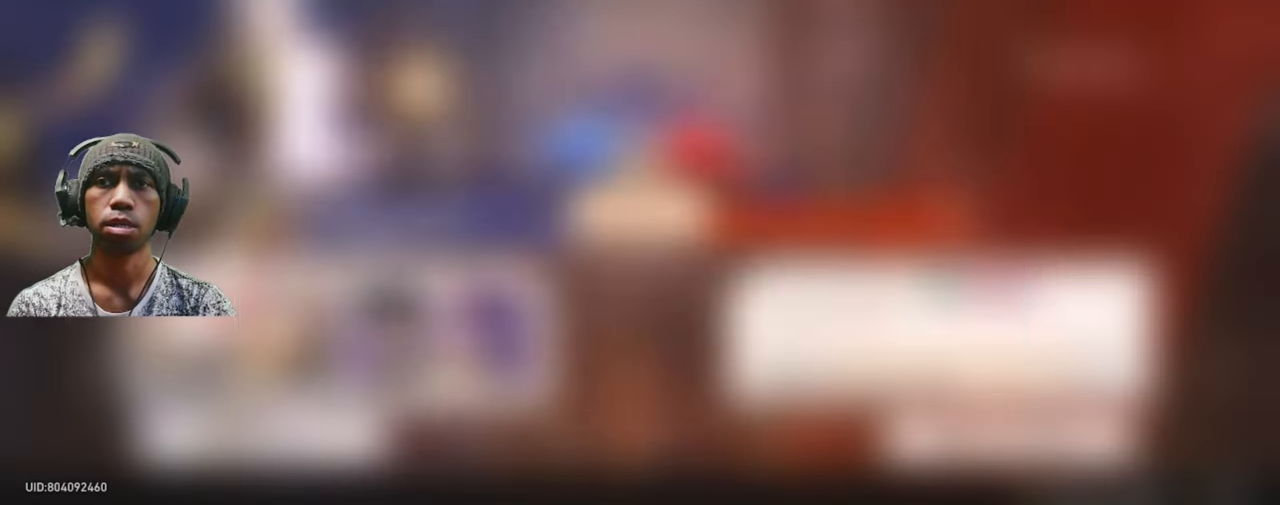
{"buttons": [], "left_stick": "center", "right_stick": "center", "events": []}
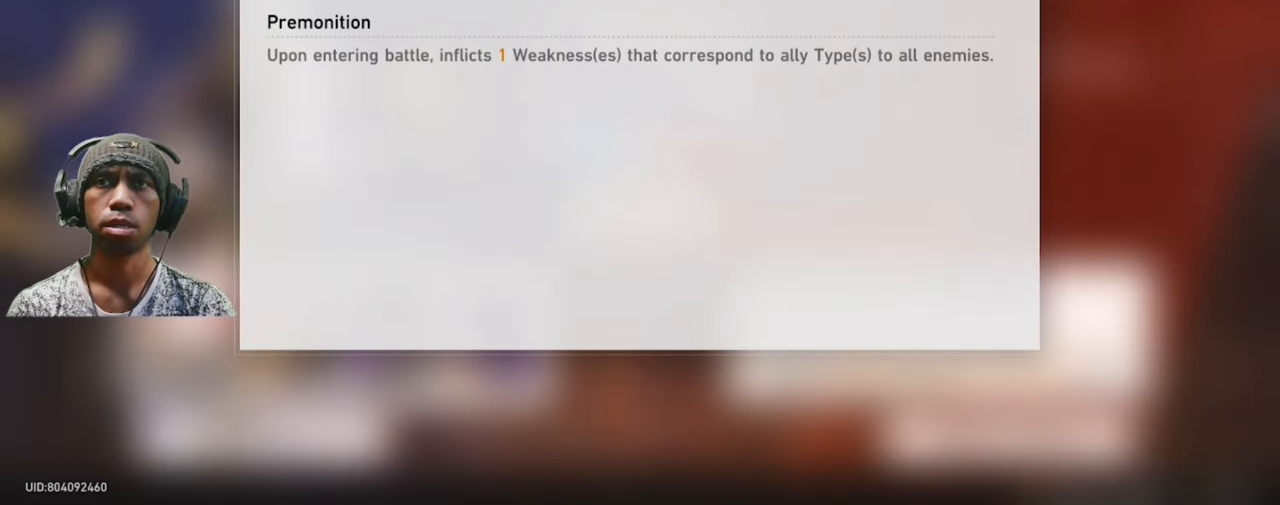
{"buttons": [], "left_stick": "center", "right_stick": "center", "events": []}
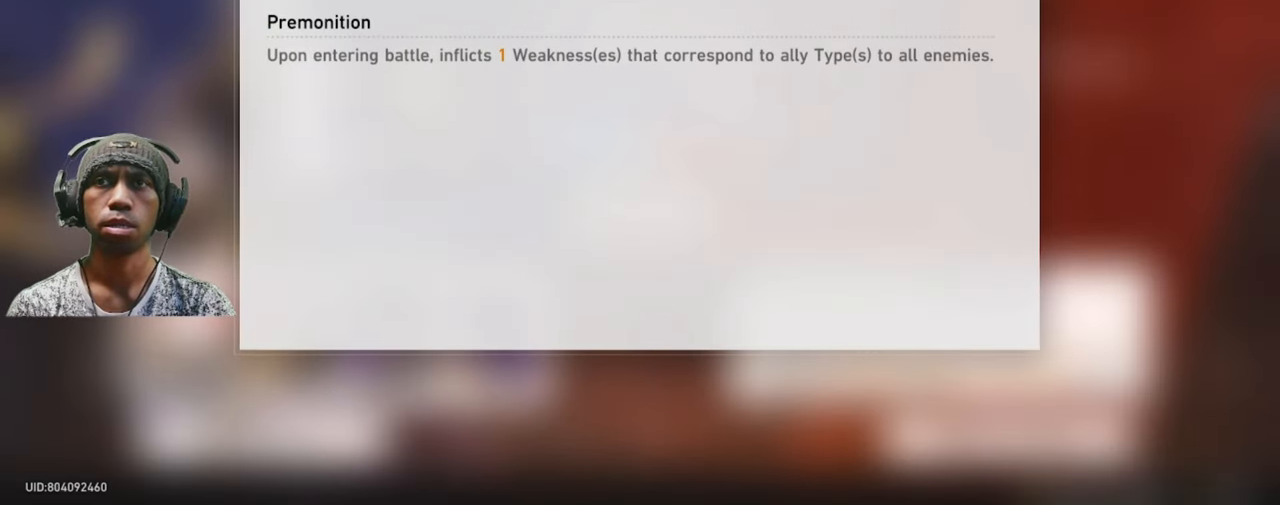
{"buttons": [], "left_stick": "right", "right_stick": "center", "events": [[400, "left_stick", "right"]]}
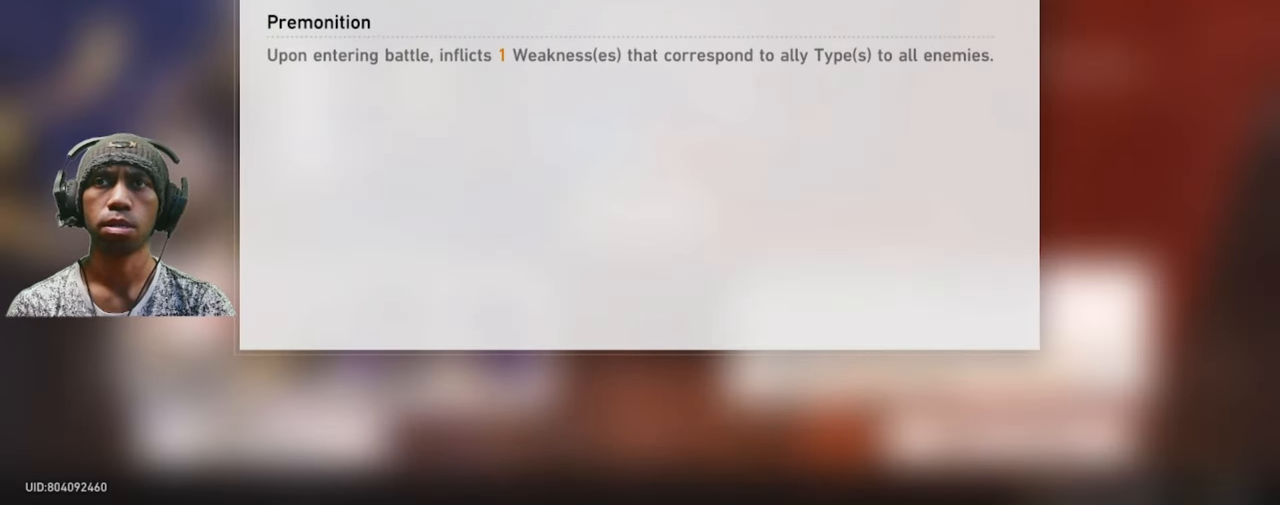
{"buttons": [], "left_stick": "center", "right_stick": "center", "events": [[67, "left_stick", "center"]]}
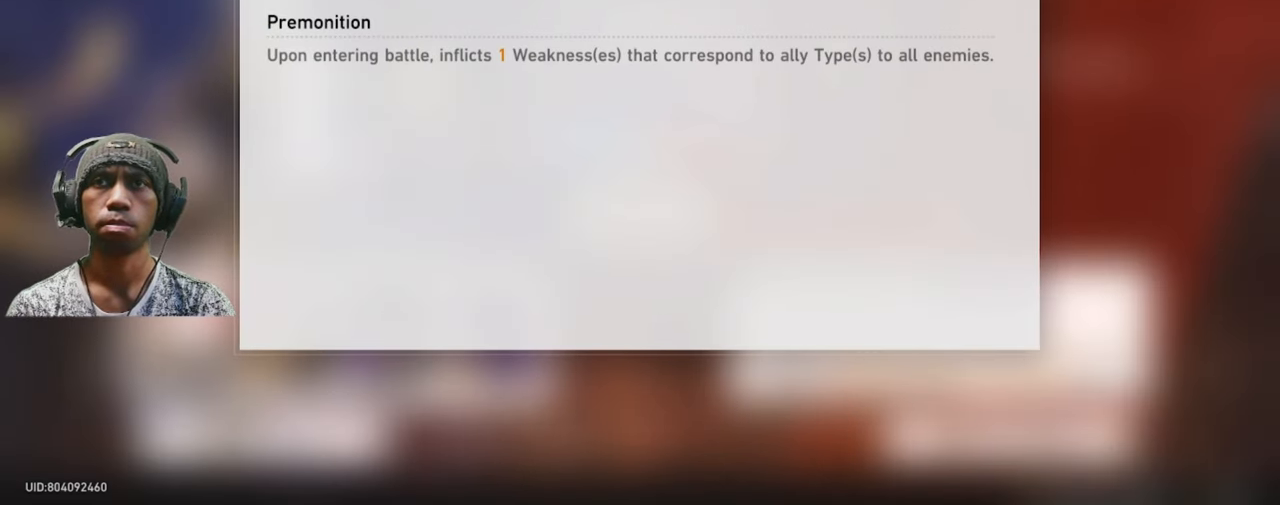
{"buttons": [], "left_stick": "center", "right_stick": "center", "events": [[334, "B", "down"], [434, "B", "up"]]}
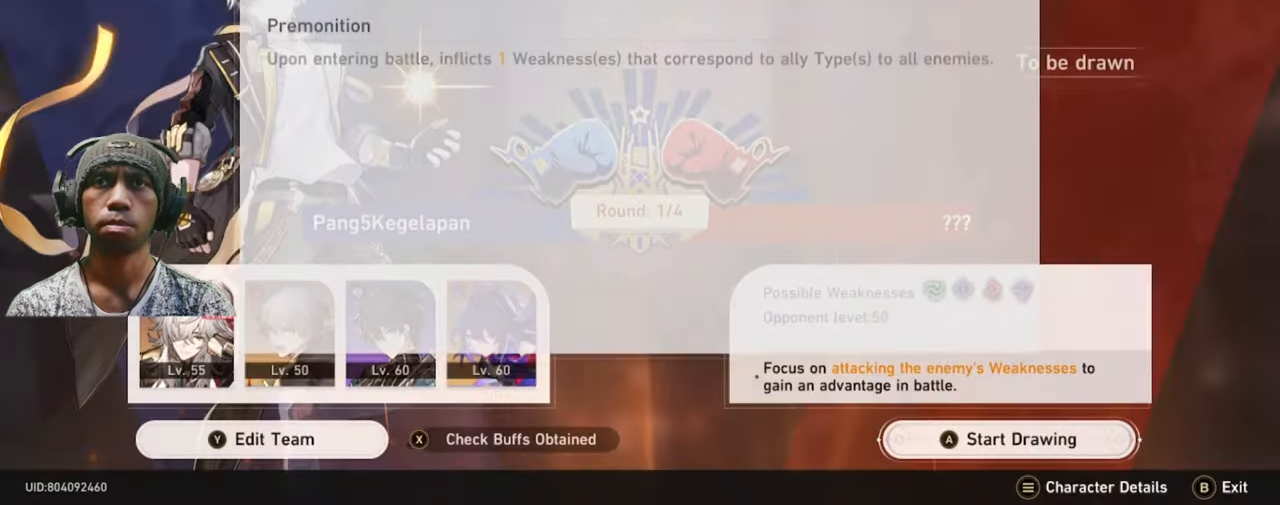
{"buttons": [], "left_stick": "center", "right_stick": "center", "events": []}
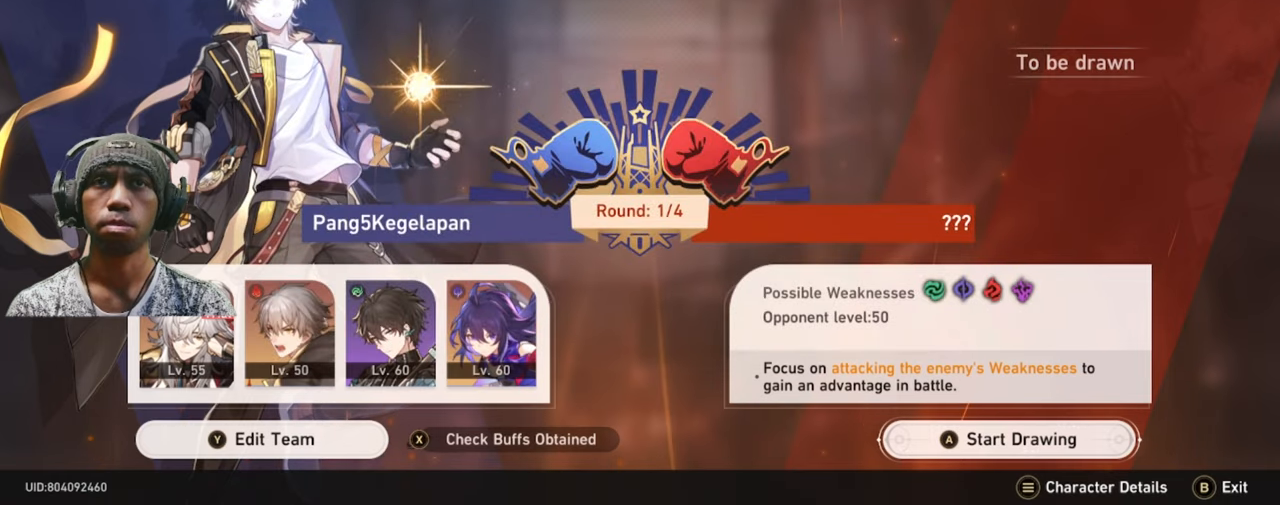
{"buttons": [], "left_stick": "center", "right_stick": "center", "events": []}
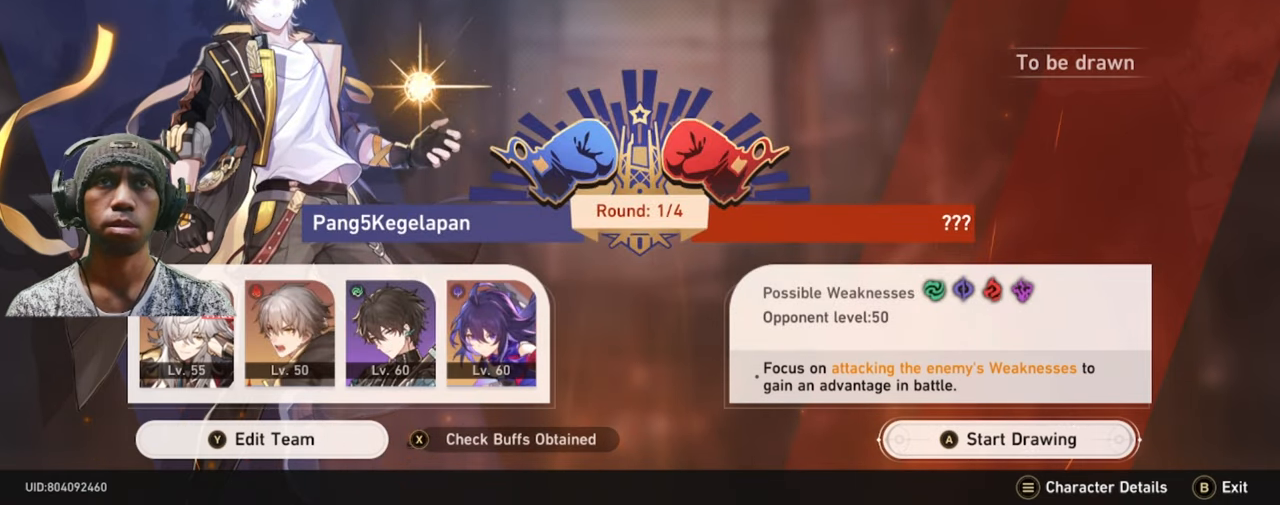
{"buttons": [], "left_stick": "center", "right_stick": "center", "events": []}
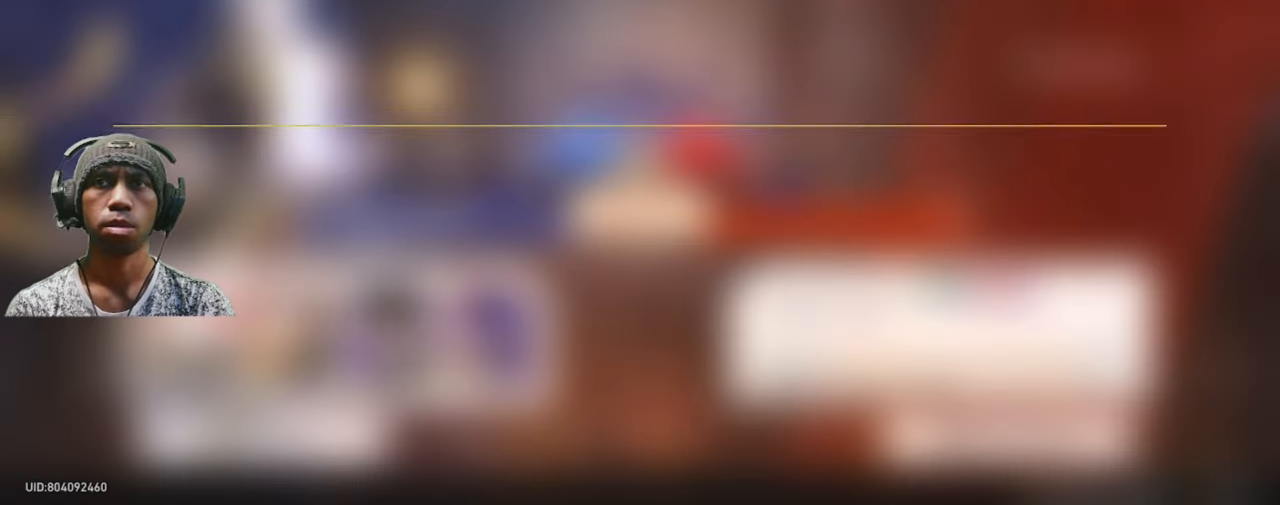
{"buttons": [], "left_stick": "center", "right_stick": "center", "events": []}
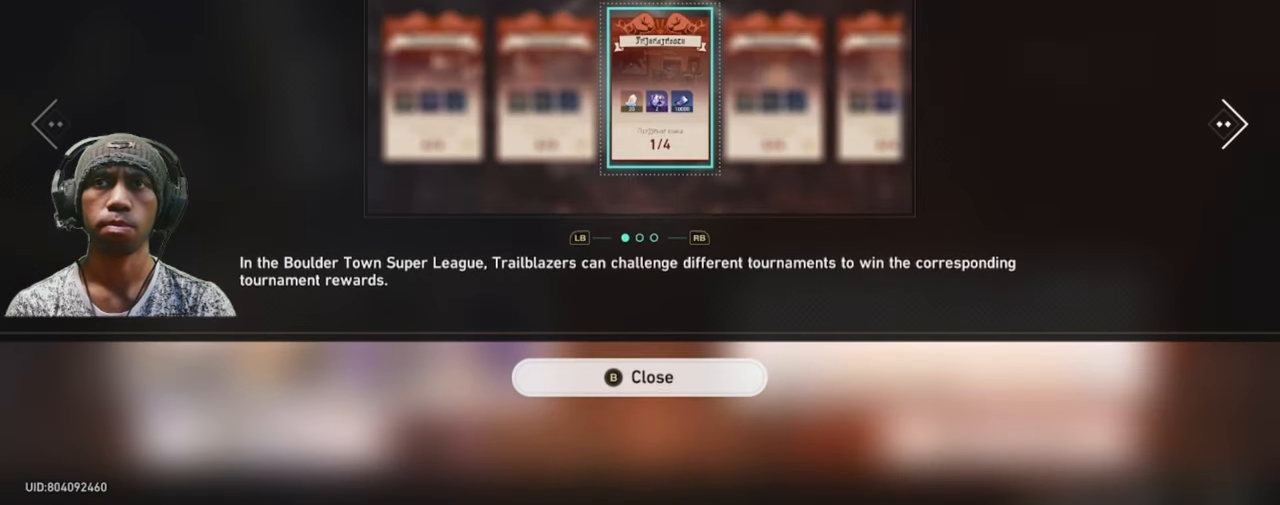
{"buttons": [], "left_stick": "center", "right_stick": "center", "events": [[366, "B", "down"], [466, "B", "up"]]}